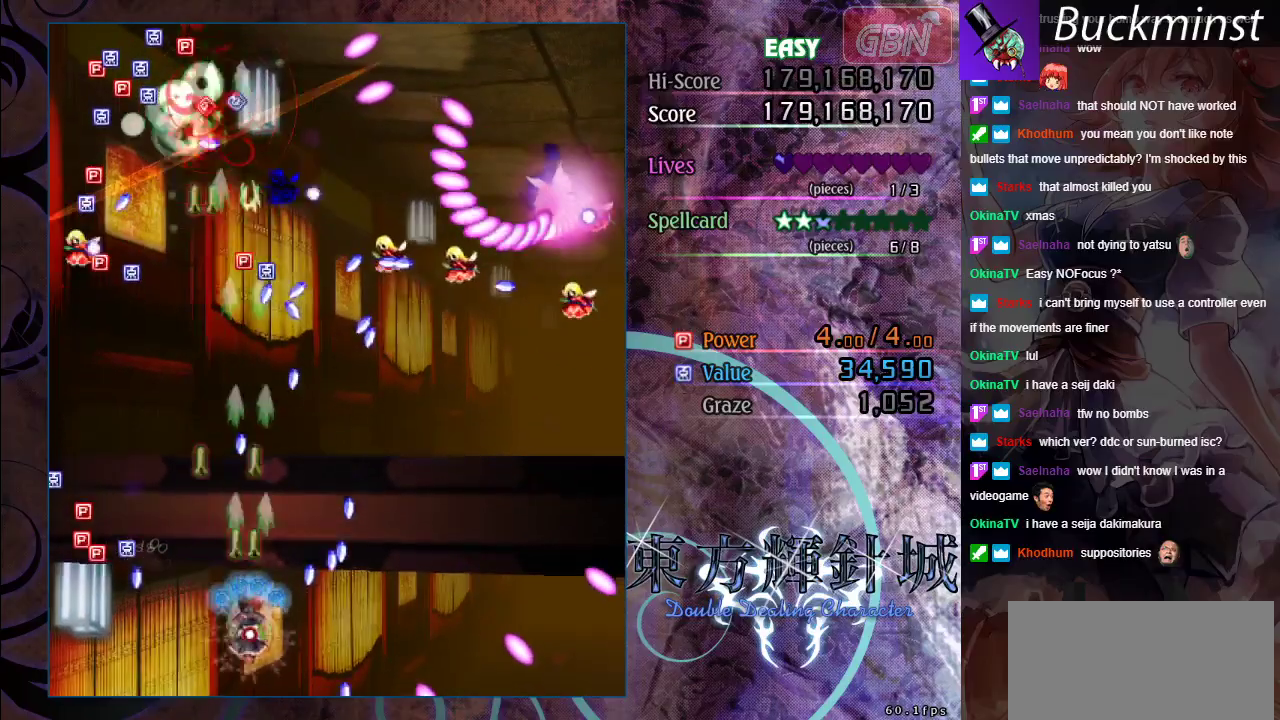
Gameplay with a controller (Xbox layout); each line is a JSON object with the inputs held at the frame after it (dt_ms = milliseconds from this image to that frame). "events" lists button and stick changes between this image and that frame as [ms after this image, input, new state], when the widget could be followed in between. Not read: R1 R3 right_stick.
{"dt_ms": 200, "buttons": ["A", "X"], "left_stick": "up-right", "events": [[83, "left_stick", "right"], [167, "left_stick", "up-right"]]}
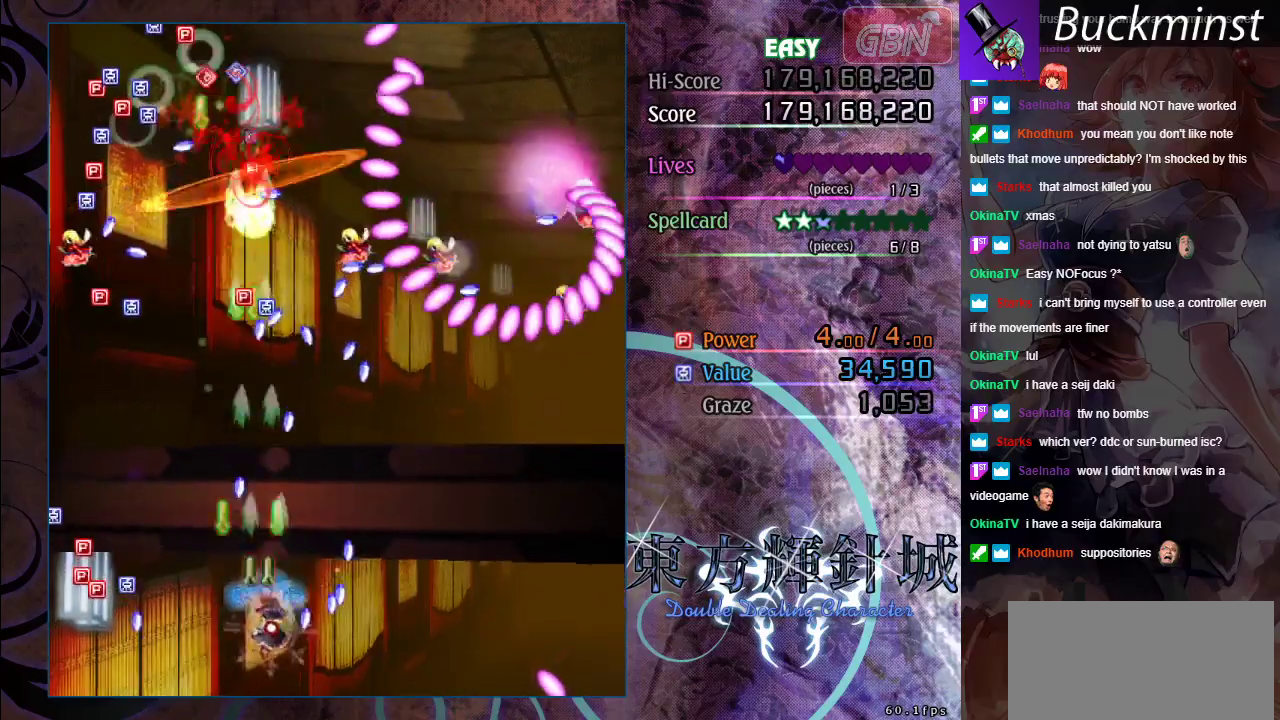
{"dt_ms": 900, "buttons": ["A", "X"], "left_stick": "down-right", "events": [[167, "left_stick", "right"], [500, "left_stick", "down-right"], [517, "X", "up"], [850, "X", "down"]]}
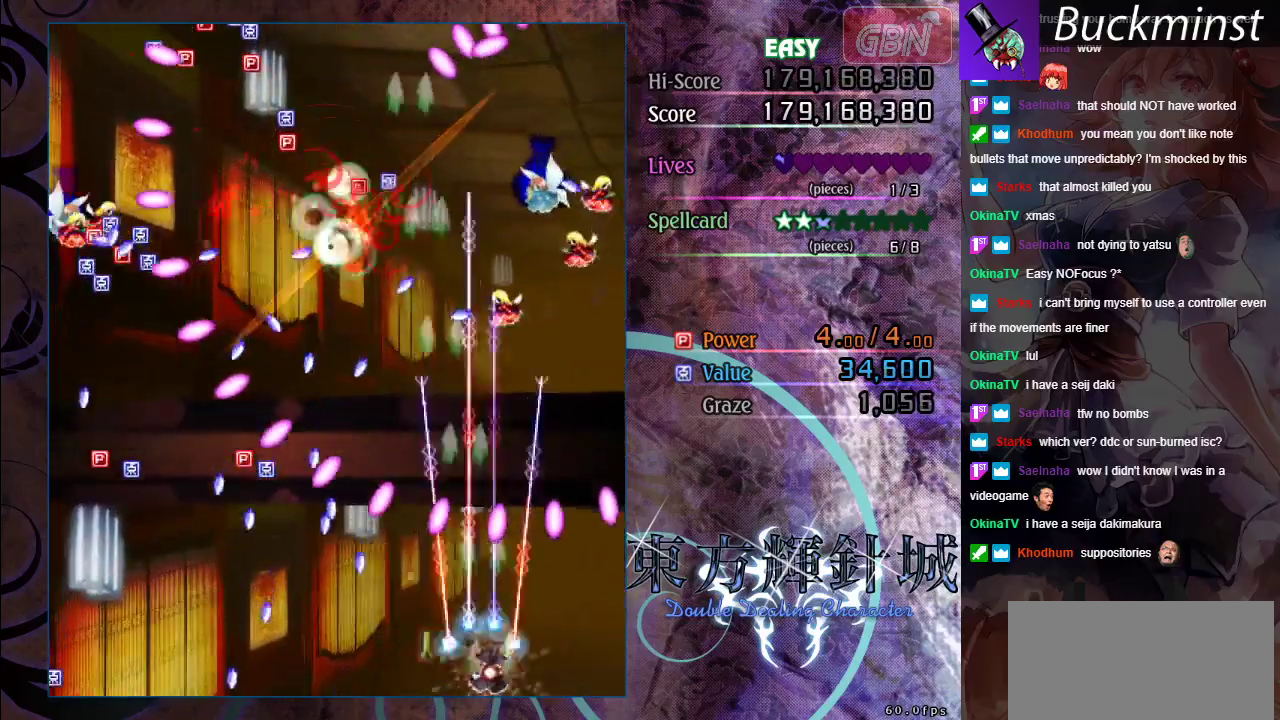
{"dt_ms": 400, "buttons": ["A", "X"], "left_stick": "down-right", "events": [[117, "left_stick", "down-left"], [217, "left_stick", "left"], [367, "left_stick", "down-right"]]}
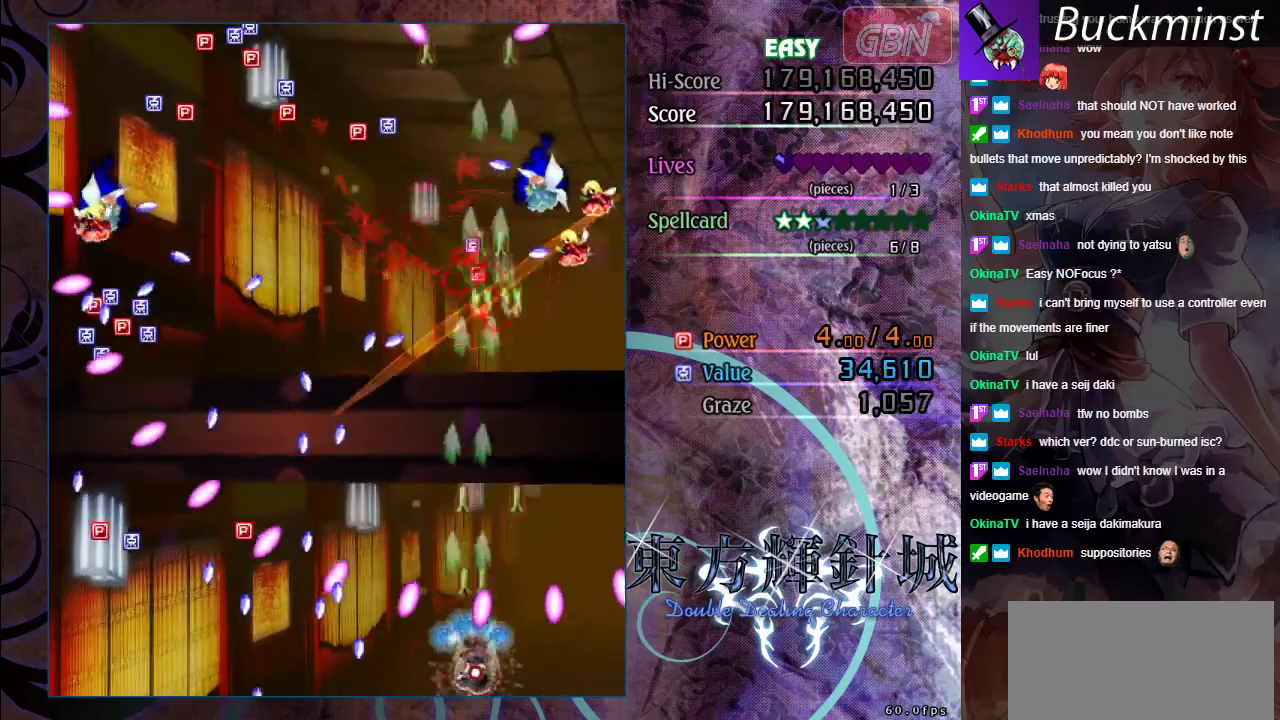
{"dt_ms": 600, "buttons": ["A", "X"], "left_stick": "down-right", "events": [[183, "left_stick", "right"], [317, "left_stick", "up"], [500, "left_stick", "right"], [550, "left_stick", "down-right"]]}
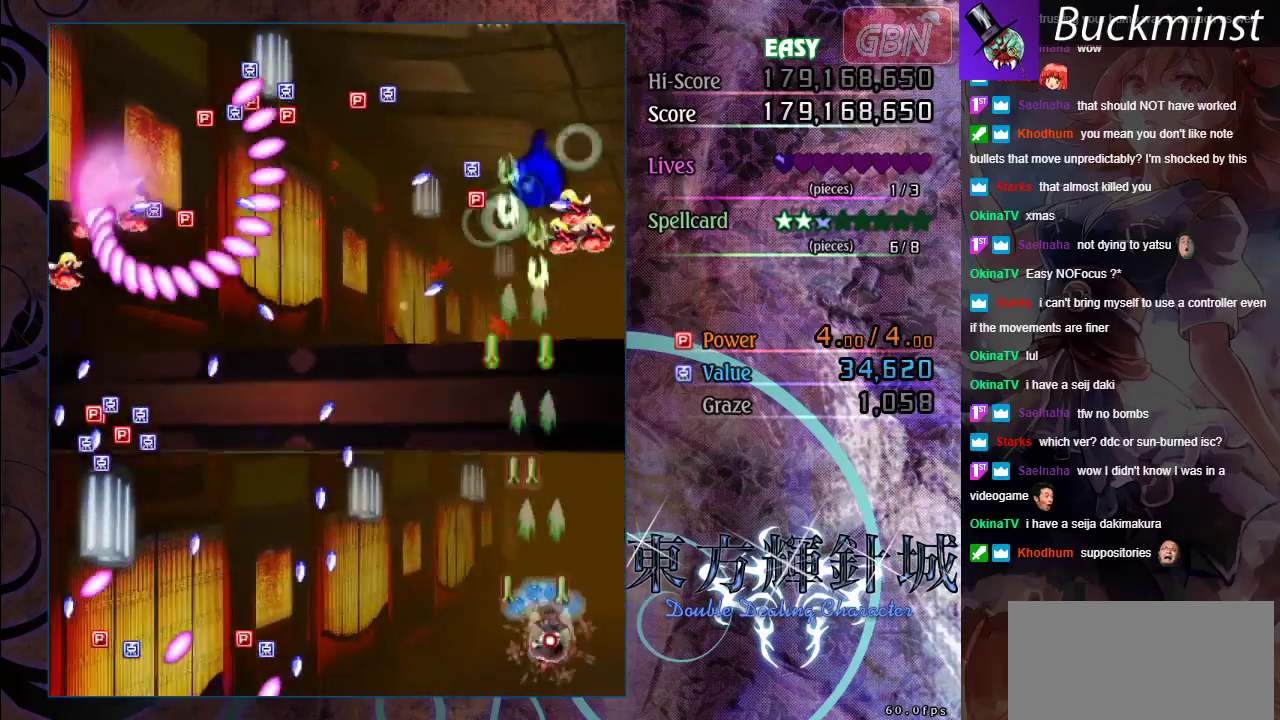
{"dt_ms": 500, "buttons": ["A", "X"], "left_stick": "left", "events": [[50, "left_stick", "right"], [133, "left_stick", "center"], [467, "left_stick", "left"]]}
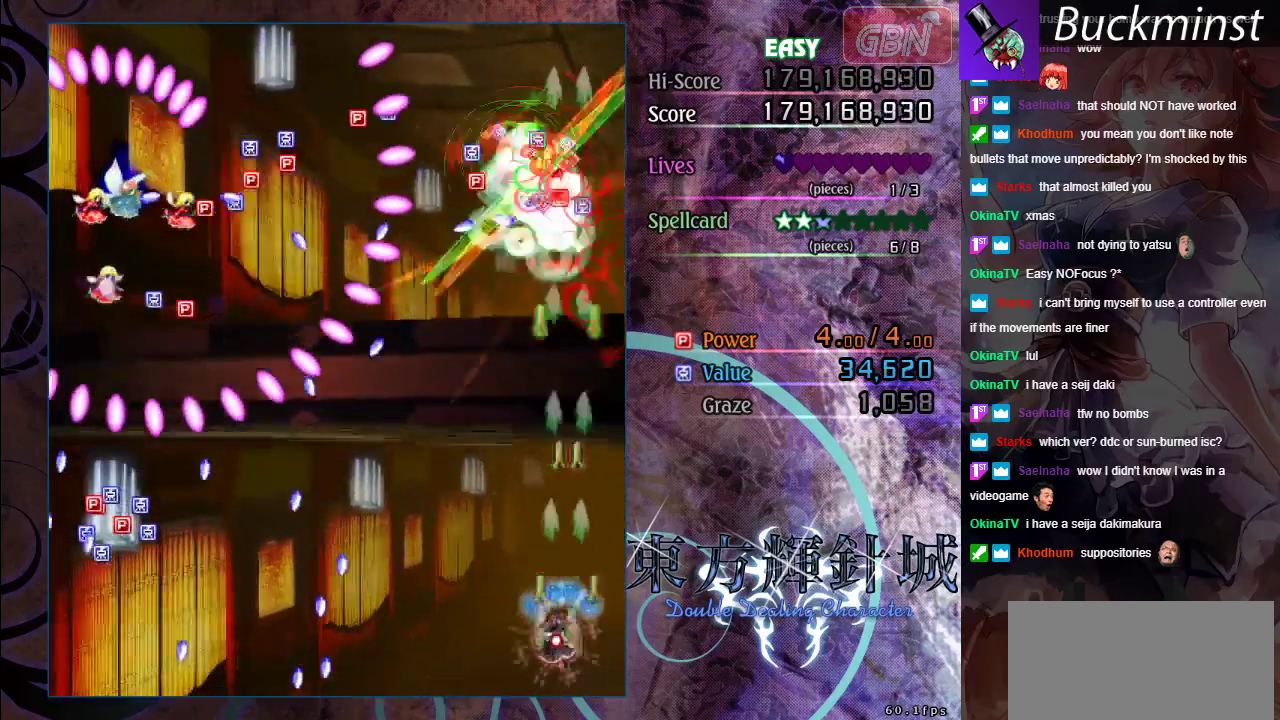
{"dt_ms": 300, "buttons": ["A", "X"], "left_stick": "up-left", "events": [[17, "left_stick", "up-left"], [83, "left_stick", "left"], [283, "left_stick", "up-left"]]}
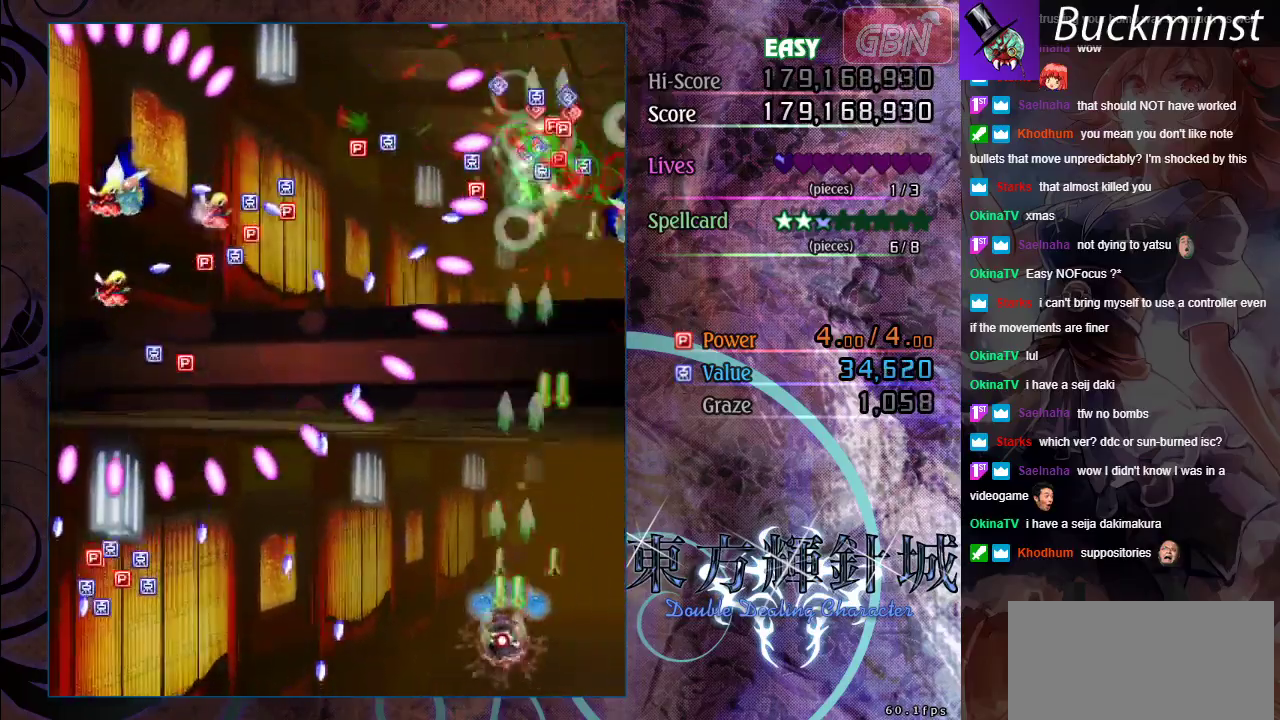
{"dt_ms": 500, "buttons": ["A", "X"], "left_stick": "center", "events": [[33, "left_stick", "center"]]}
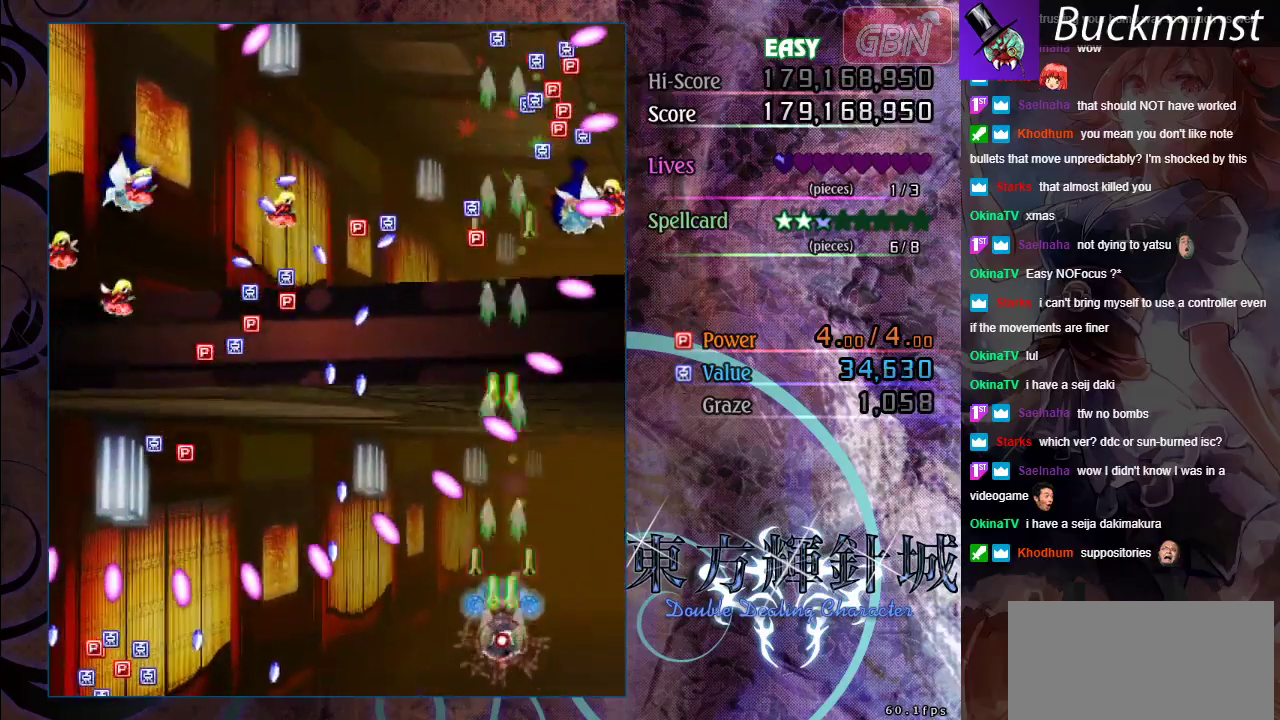
{"dt_ms": 300, "buttons": ["A", "X"], "left_stick": "up-left", "events": [[200, "left_stick", "up-left"]]}
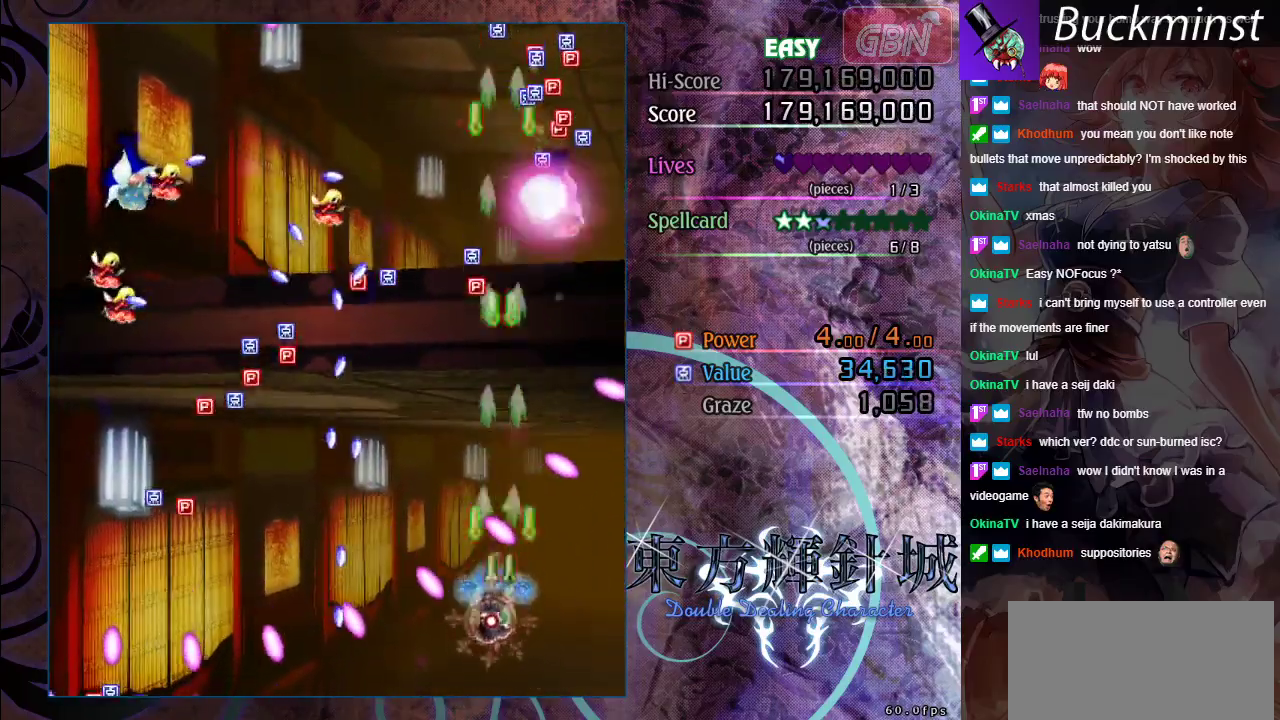
{"dt_ms": 700, "buttons": ["A", "X"], "left_stick": "center", "events": [[83, "left_stick", "up"], [250, "left_stick", "center"], [300, "left_stick", "down-right"], [533, "left_stick", "down"], [617, "left_stick", "center"]]}
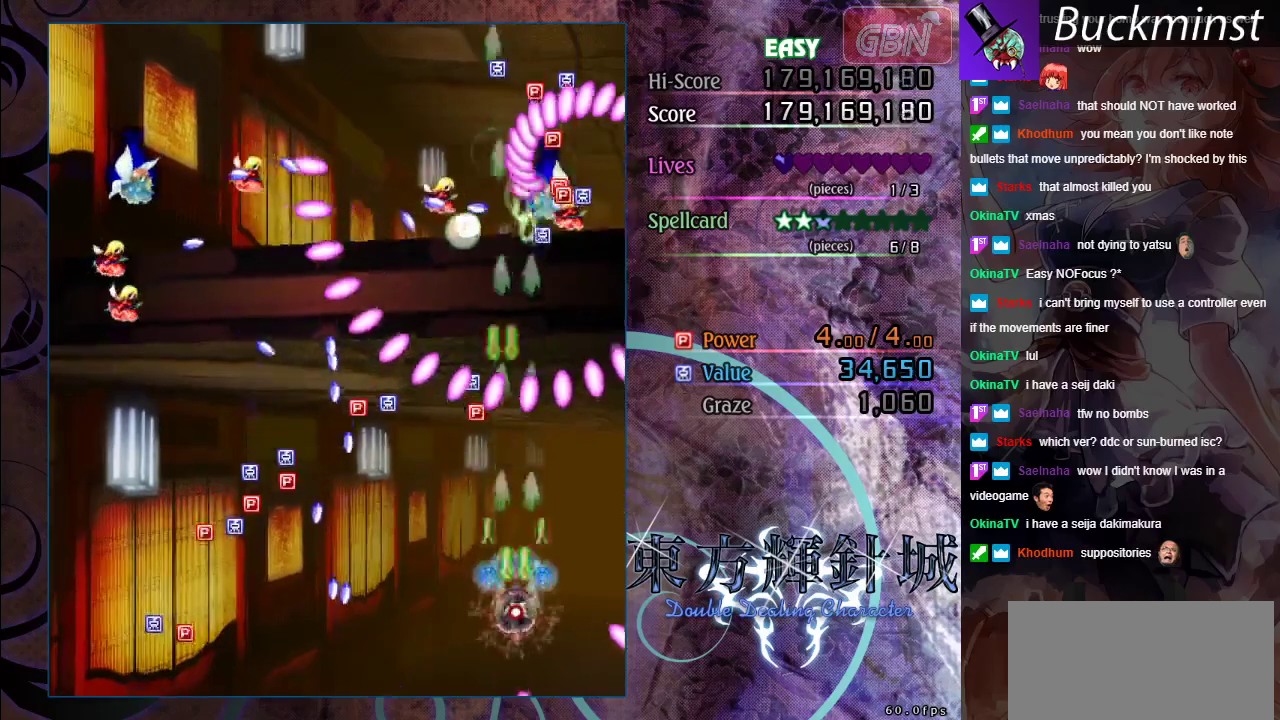
{"dt_ms": 500, "buttons": ["A", "X"], "left_stick": "left", "events": [[83, "left_stick", "down-right"], [400, "left_stick", "left"]]}
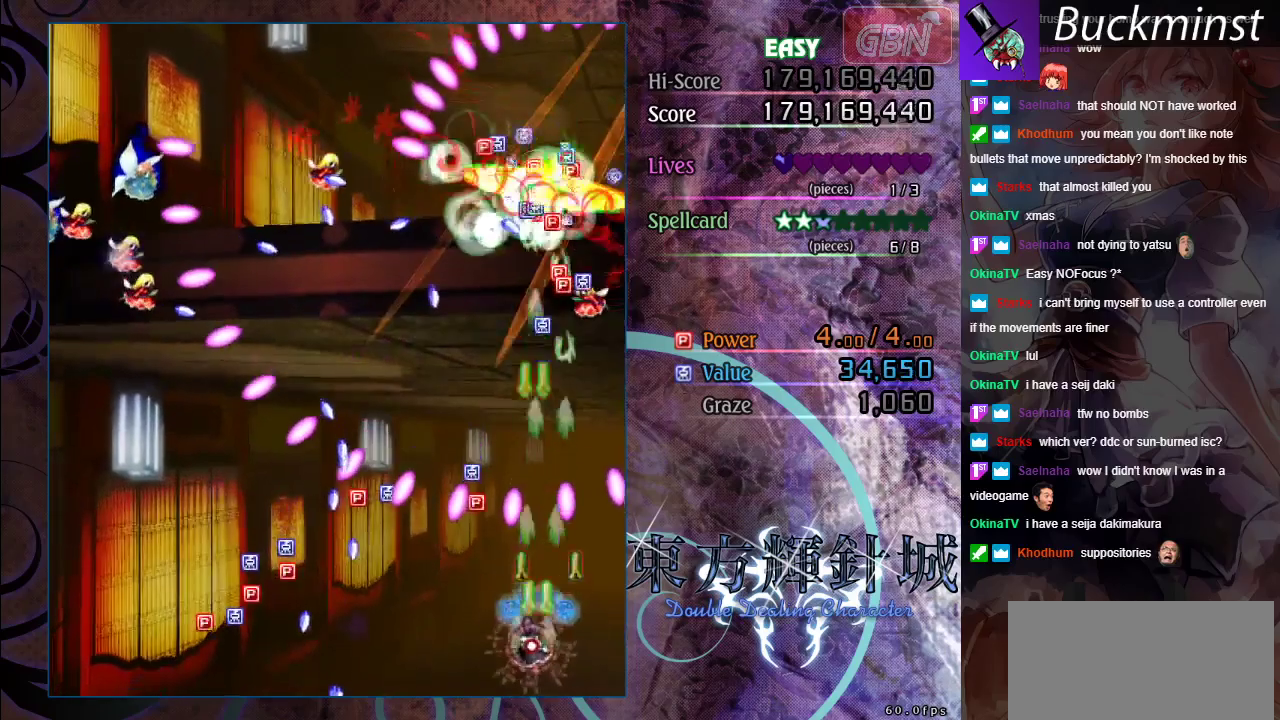
{"dt_ms": 300, "buttons": ["A", "X"], "left_stick": "up", "events": [[100, "left_stick", "down-right"], [283, "left_stick", "up"]]}
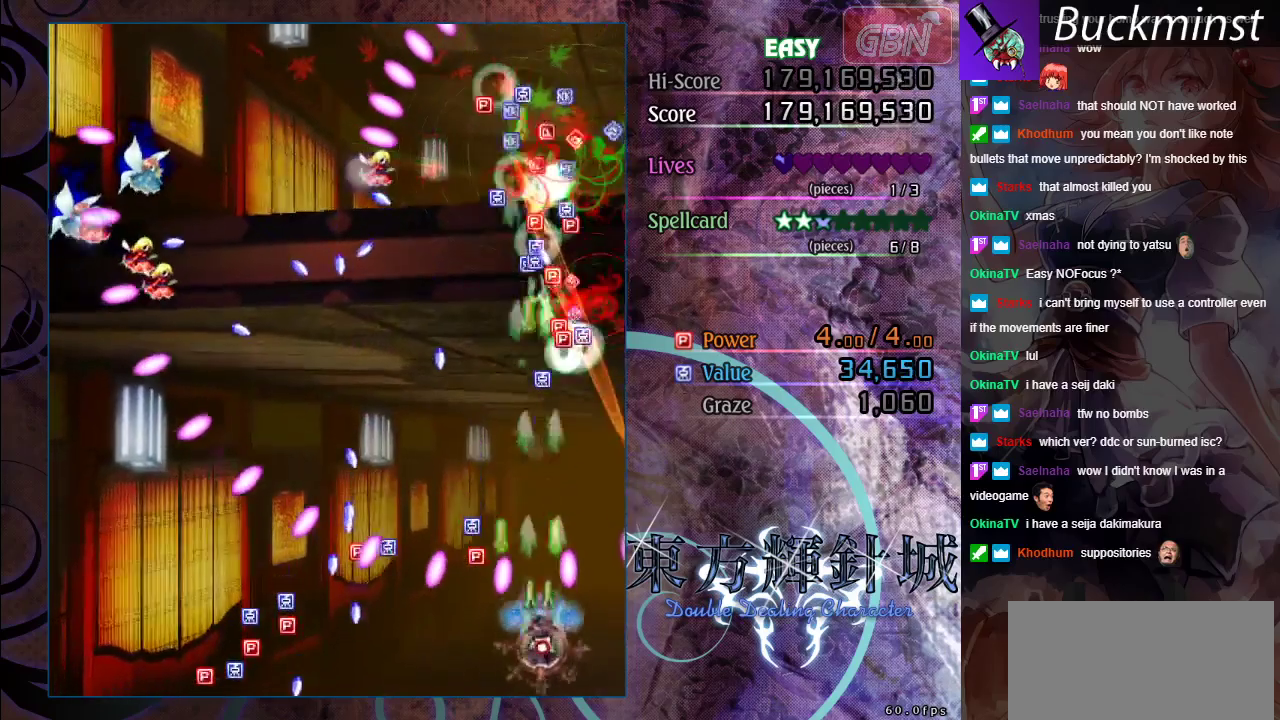
{"dt_ms": 200, "buttons": ["A", "X"], "left_stick": "up", "events": []}
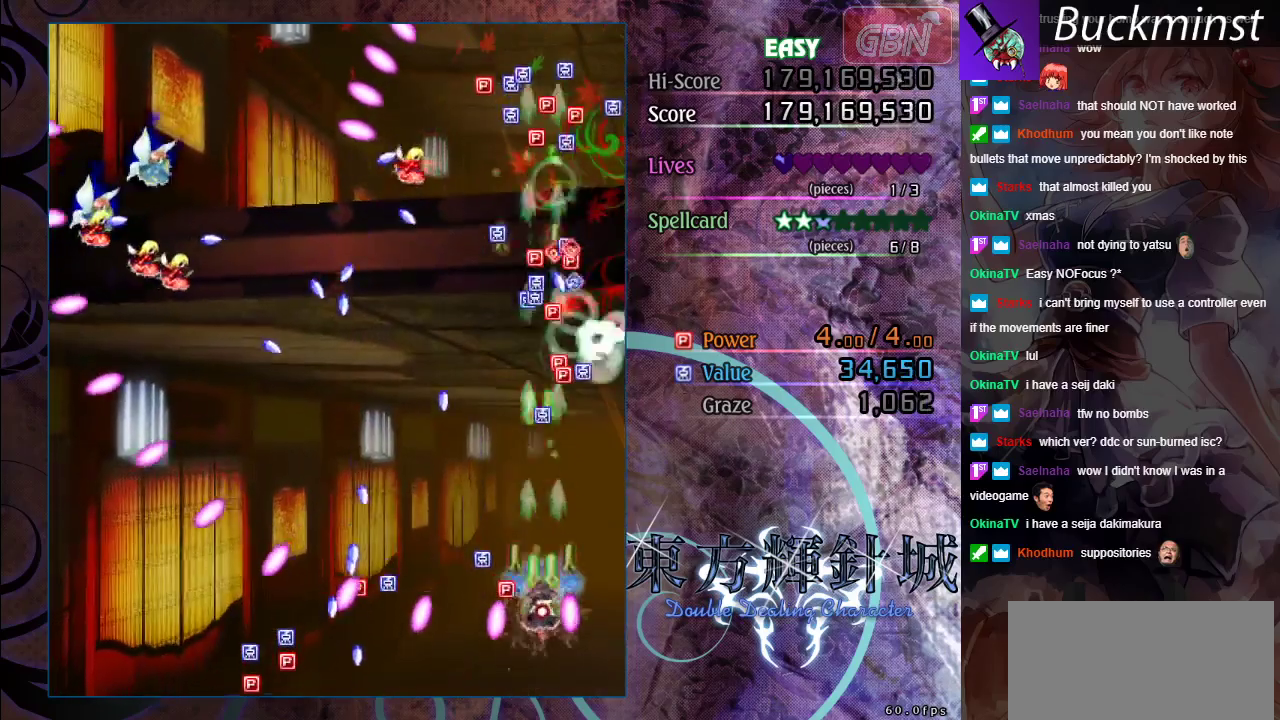
{"dt_ms": 400, "buttons": ["A", "X"], "left_stick": "down", "events": [[67, "left_stick", "left"], [150, "left_stick", "down-left"], [383, "left_stick", "down"]]}
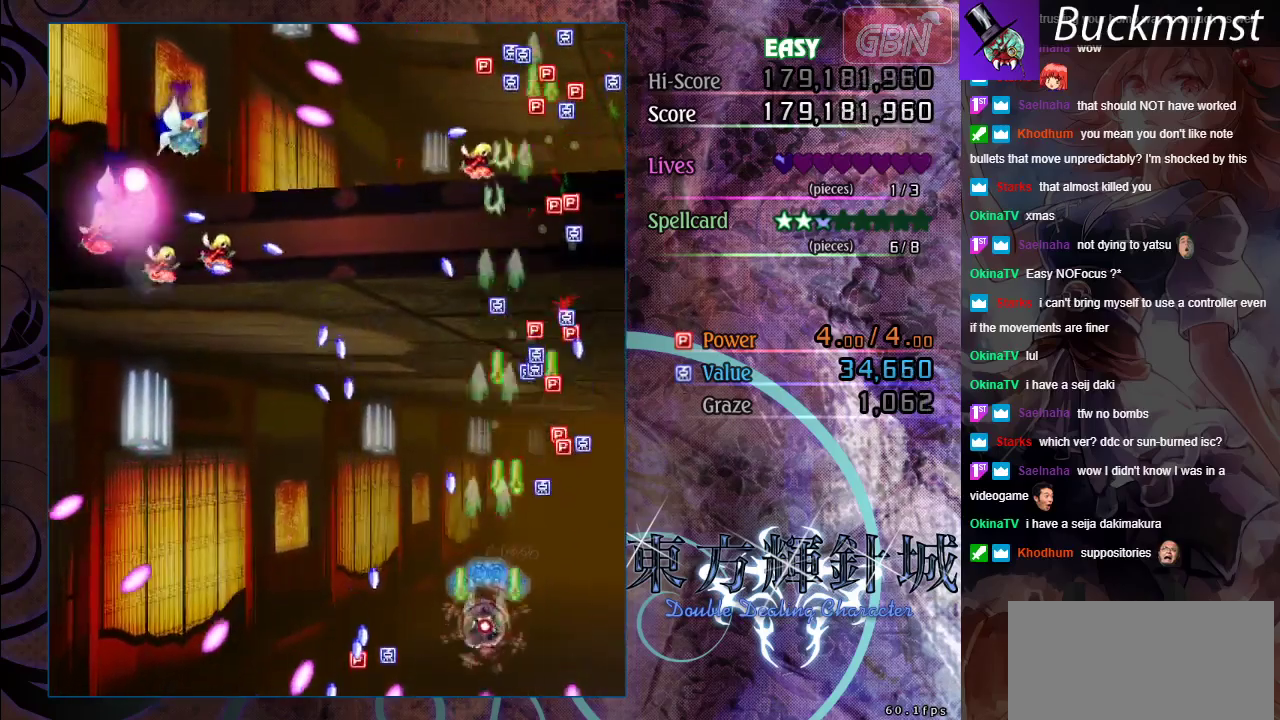
{"dt_ms": 400, "buttons": ["A", "X"], "left_stick": "up-right", "events": [[33, "left_stick", "down-right"], [183, "left_stick", "right"], [300, "left_stick", "up-right"]]}
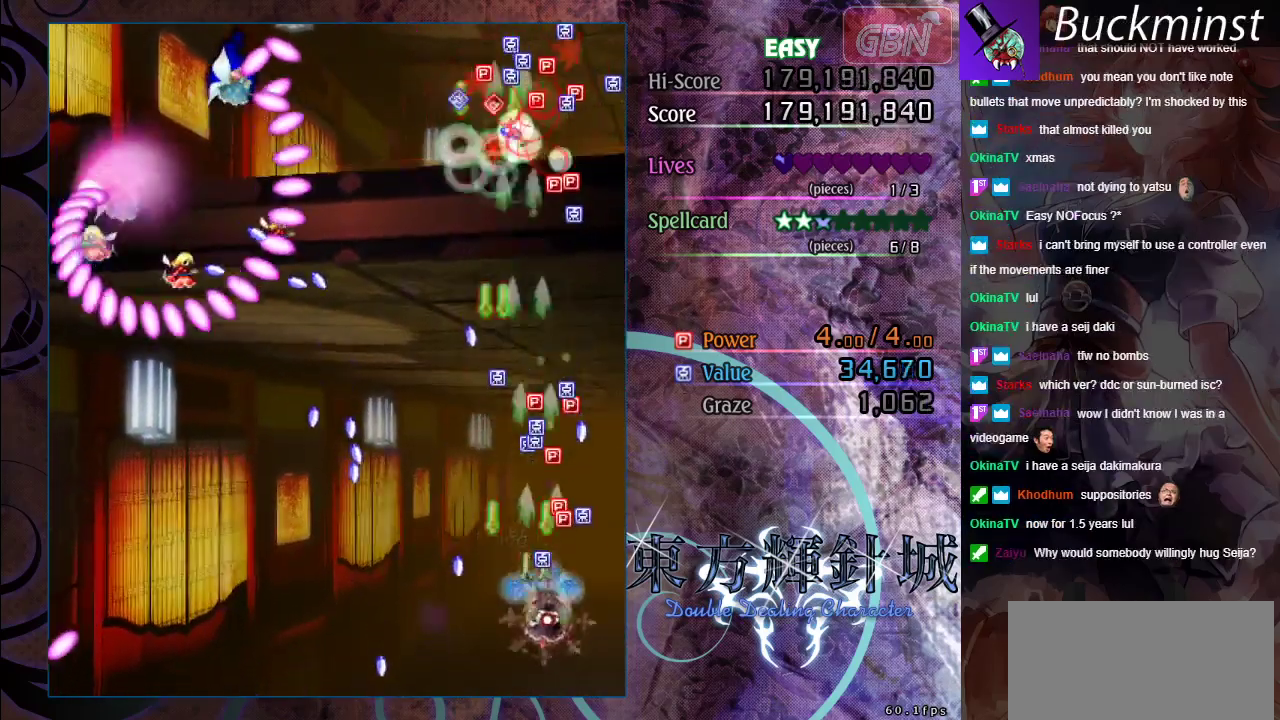
{"dt_ms": 500, "buttons": ["A", "X"], "left_stick": "down-left"}
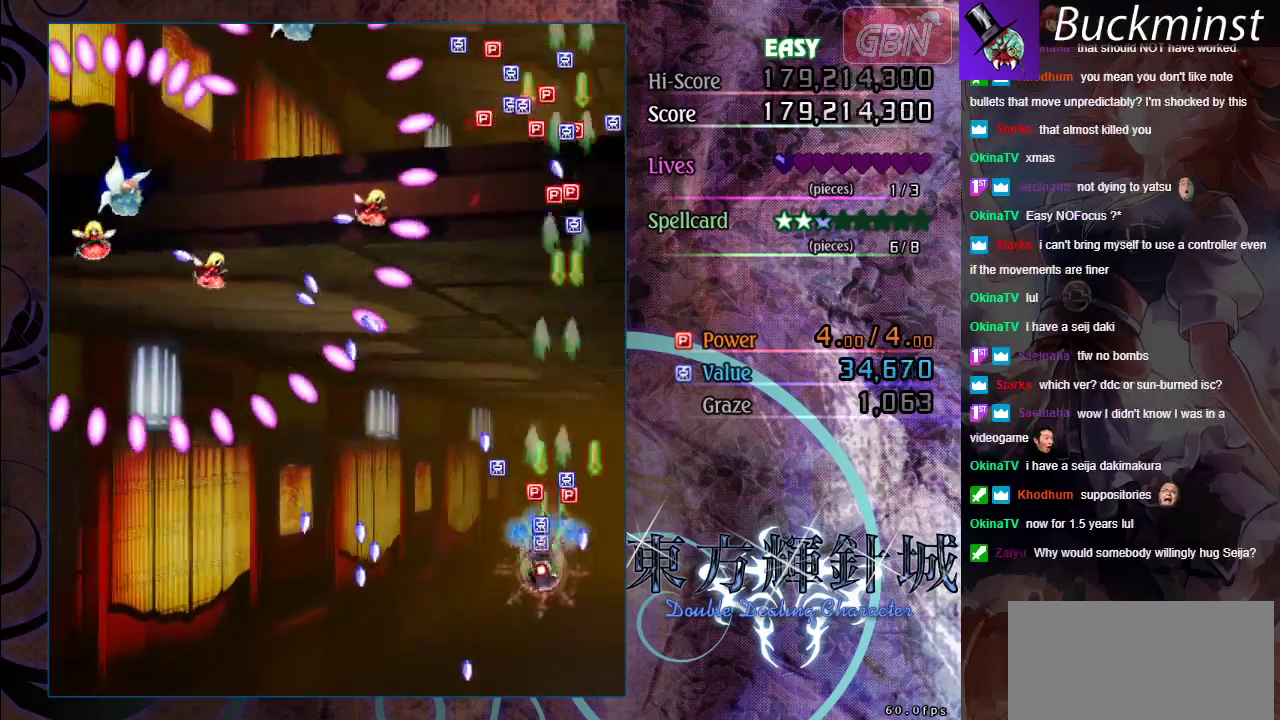
{"dt_ms": 200, "buttons": ["A", "X"], "left_stick": "up"}
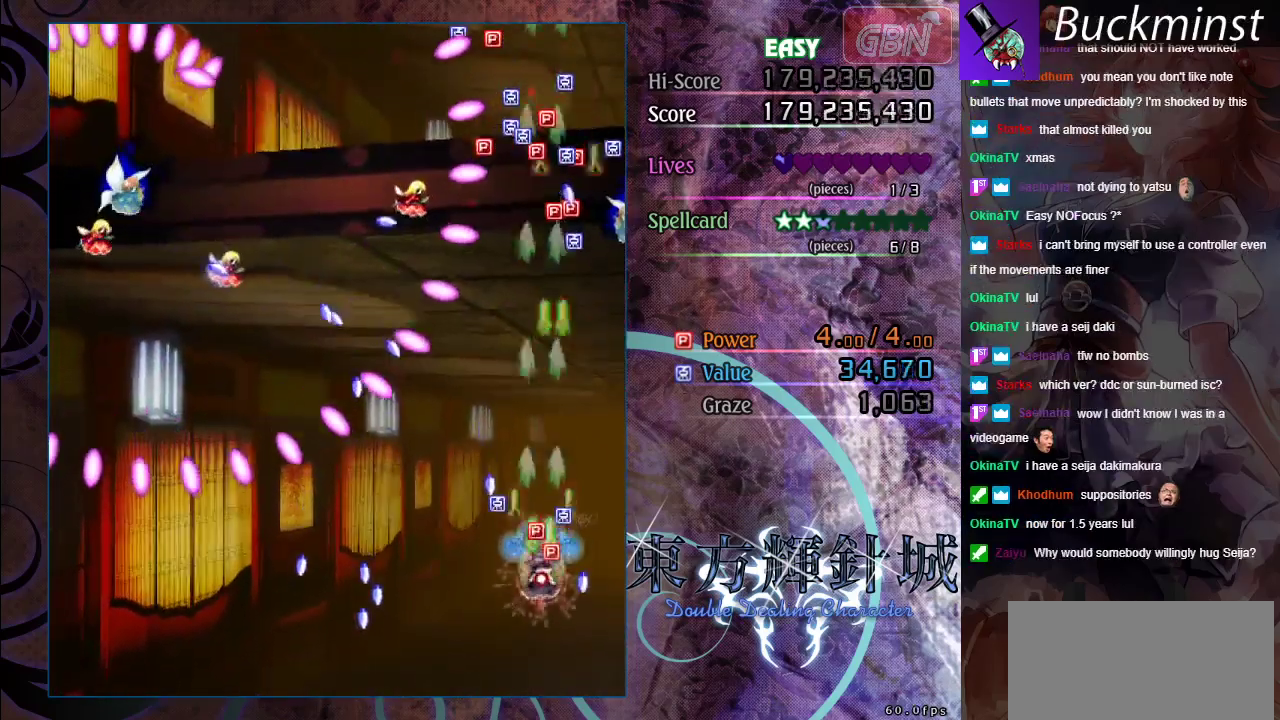
{"dt_ms": 500, "buttons": ["A", "X"], "left_stick": "center", "events": [[200, "left_stick", "center"], [250, "left_stick", "down-right"], [400, "left_stick", "center"]]}
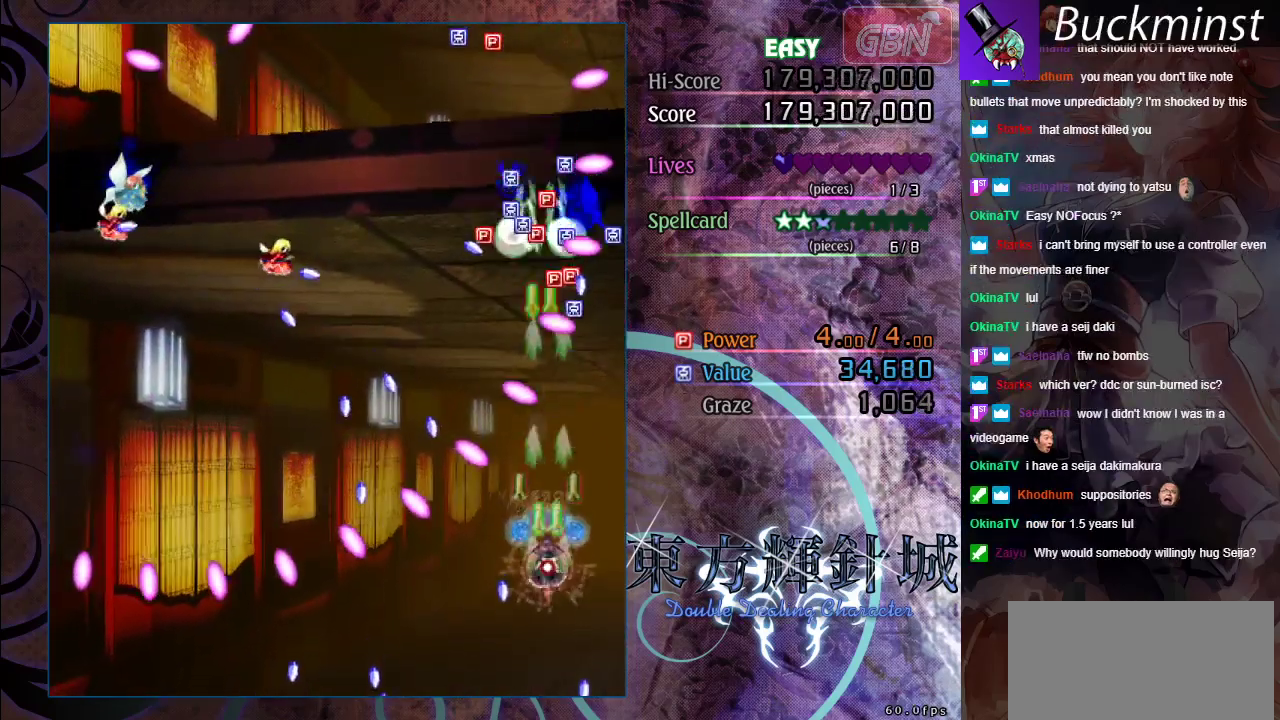
{"dt_ms": 500, "buttons": ["A", "X"], "left_stick": "center", "events": []}
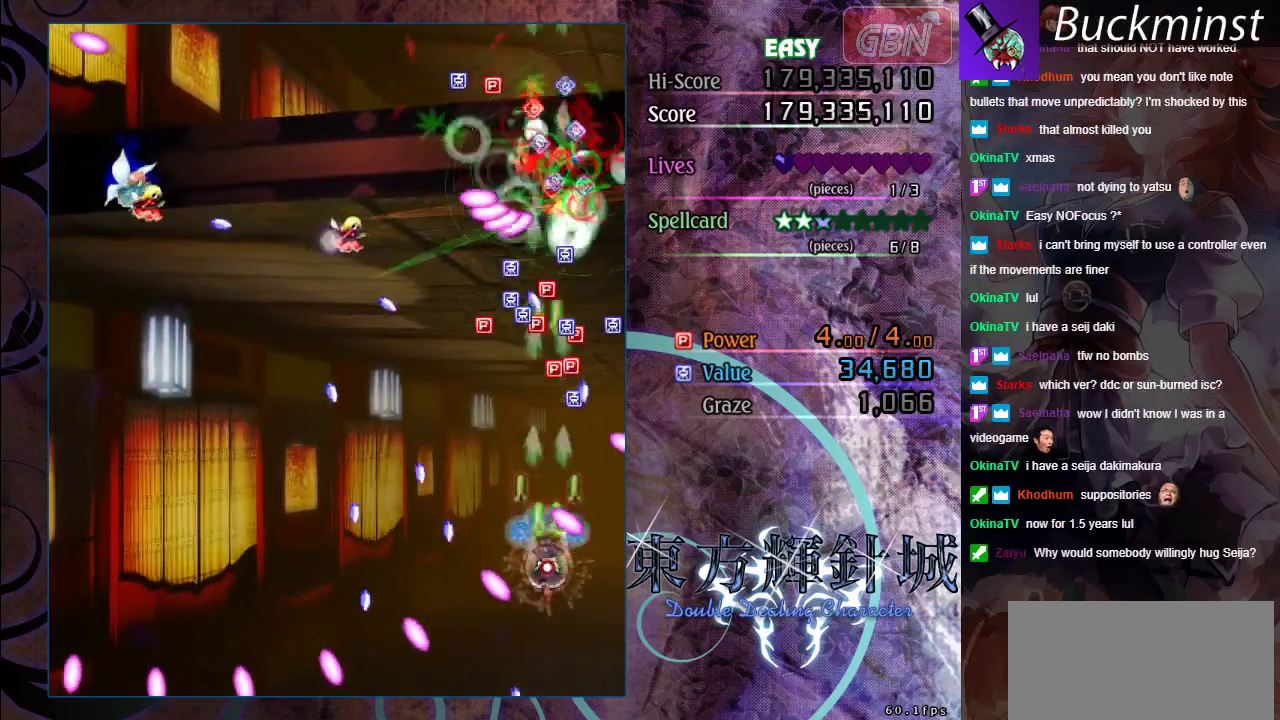
{"dt_ms": 300, "buttons": ["A", "X"], "left_stick": "down-left", "events": [[33, "left_stick", "up"], [167, "left_stick", "up-left"], [233, "left_stick", "left"], [300, "left_stick", "down-left"]]}
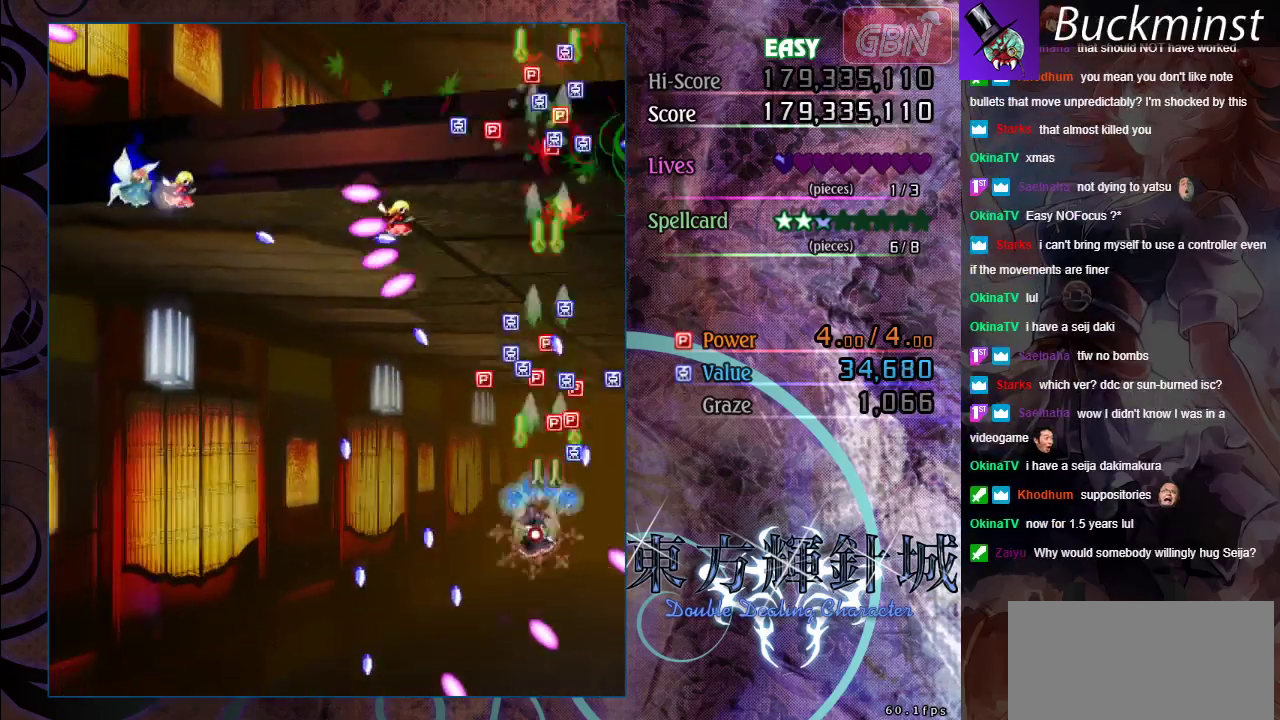
{"dt_ms": 100, "buttons": ["A", "X"], "left_stick": "down", "events": [[50, "left_stick", "down"]]}
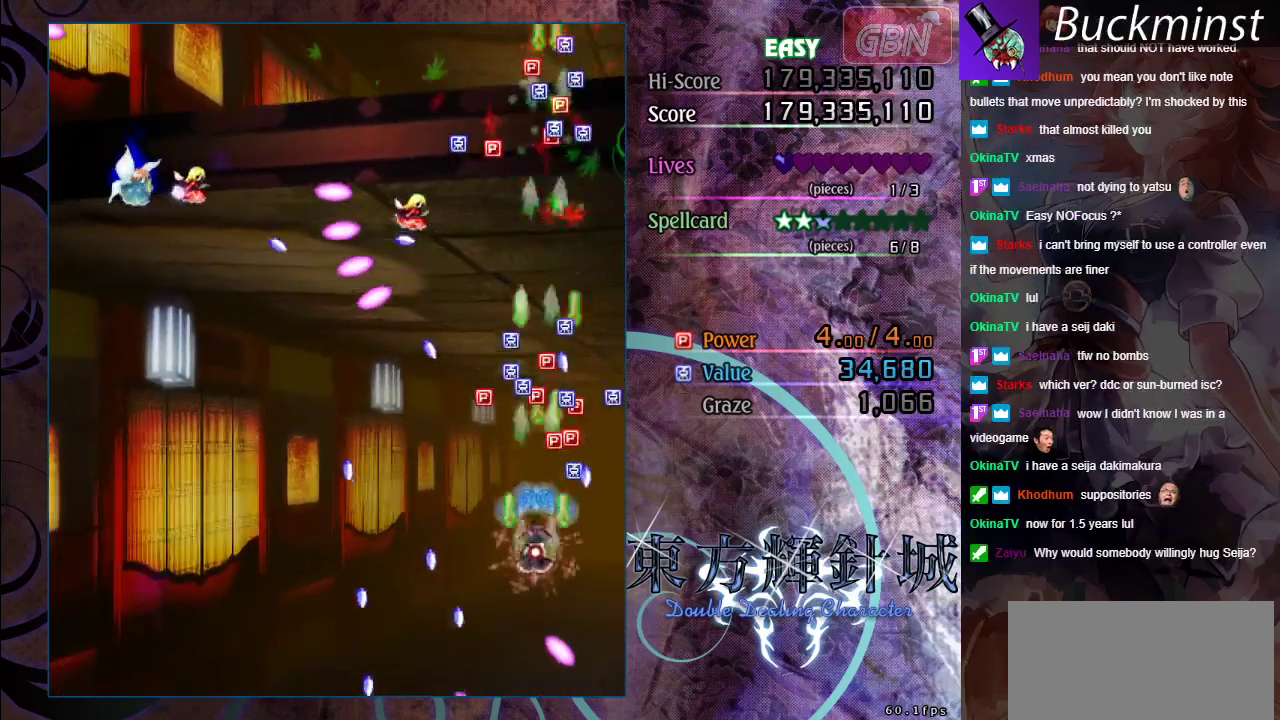
{"dt_ms": 600, "buttons": ["A", "X"], "left_stick": "down", "events": [[50, "left_stick", "down-right"], [117, "left_stick", "center"], [367, "left_stick", "up-left"], [517, "left_stick", "center"], [567, "left_stick", "down"]]}
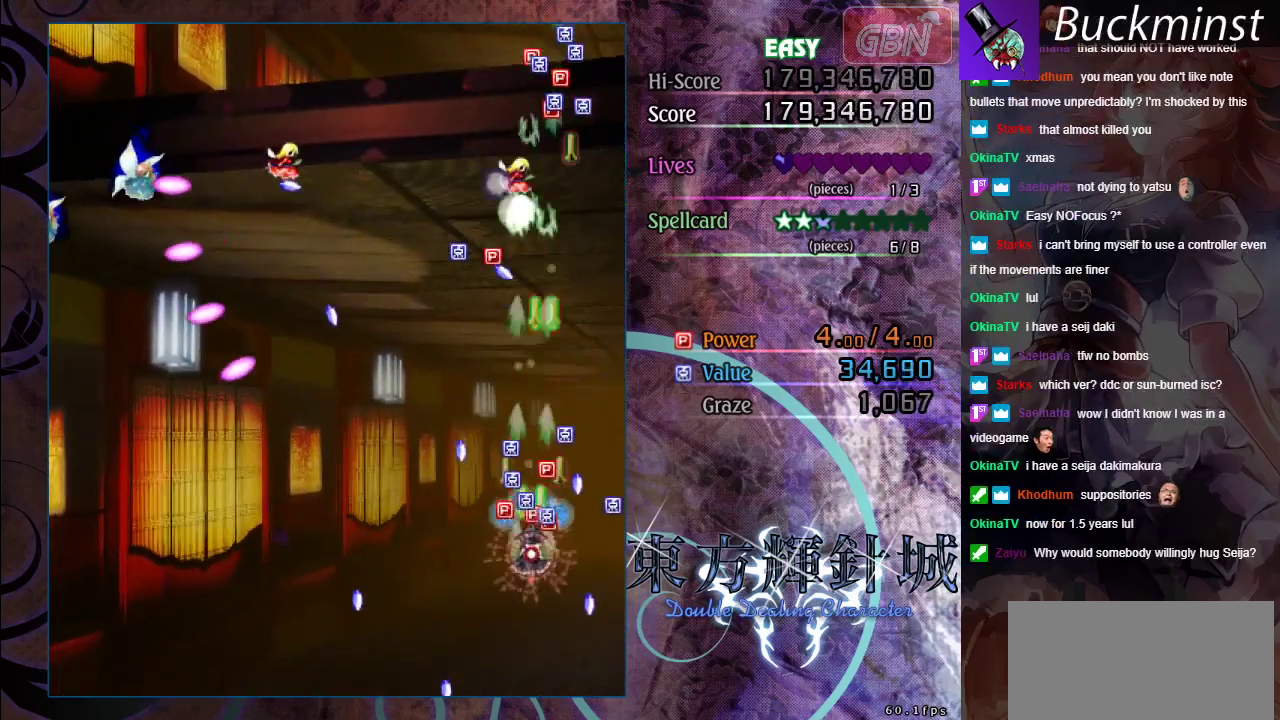
{"dt_ms": 500, "buttons": ["A", "X"], "left_stick": "down-right", "events": [[117, "left_stick", "down-left"], [383, "left_stick", "down"], [450, "left_stick", "down-right"]]}
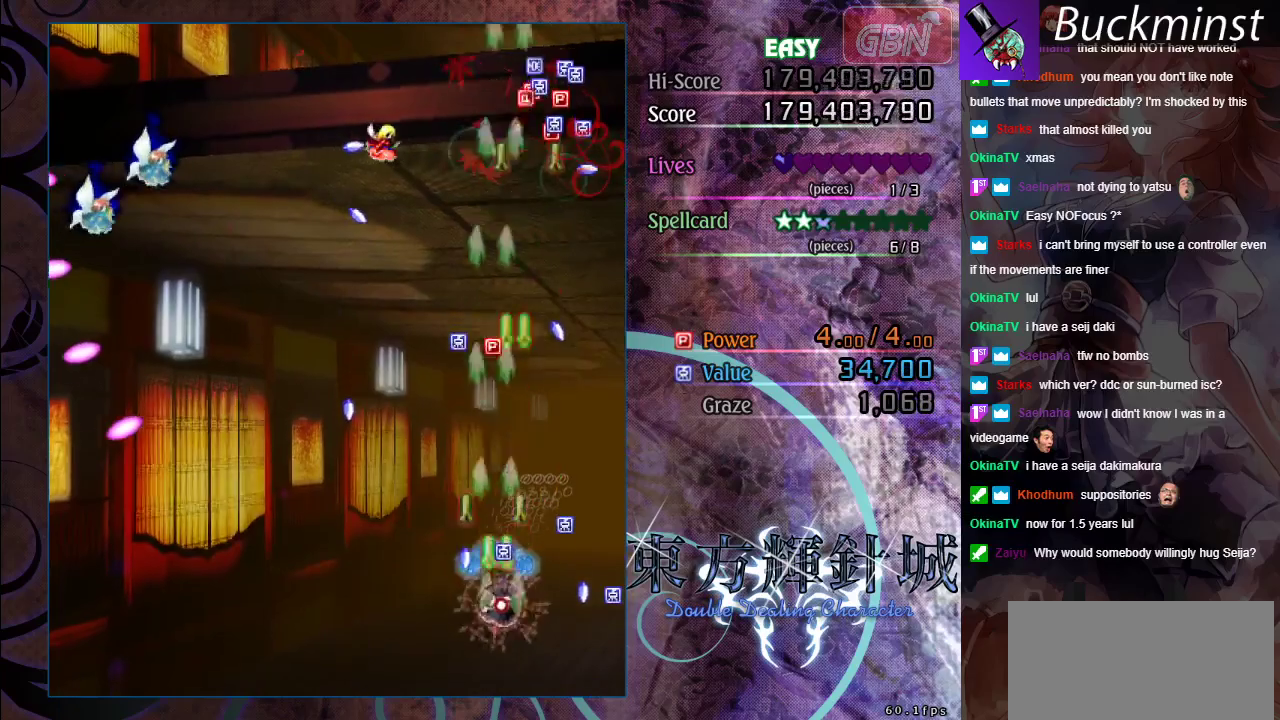
{"dt_ms": 500, "buttons": ["A", "X"], "left_stick": "up", "events": [[150, "left_stick", "center"], [433, "left_stick", "up"]]}
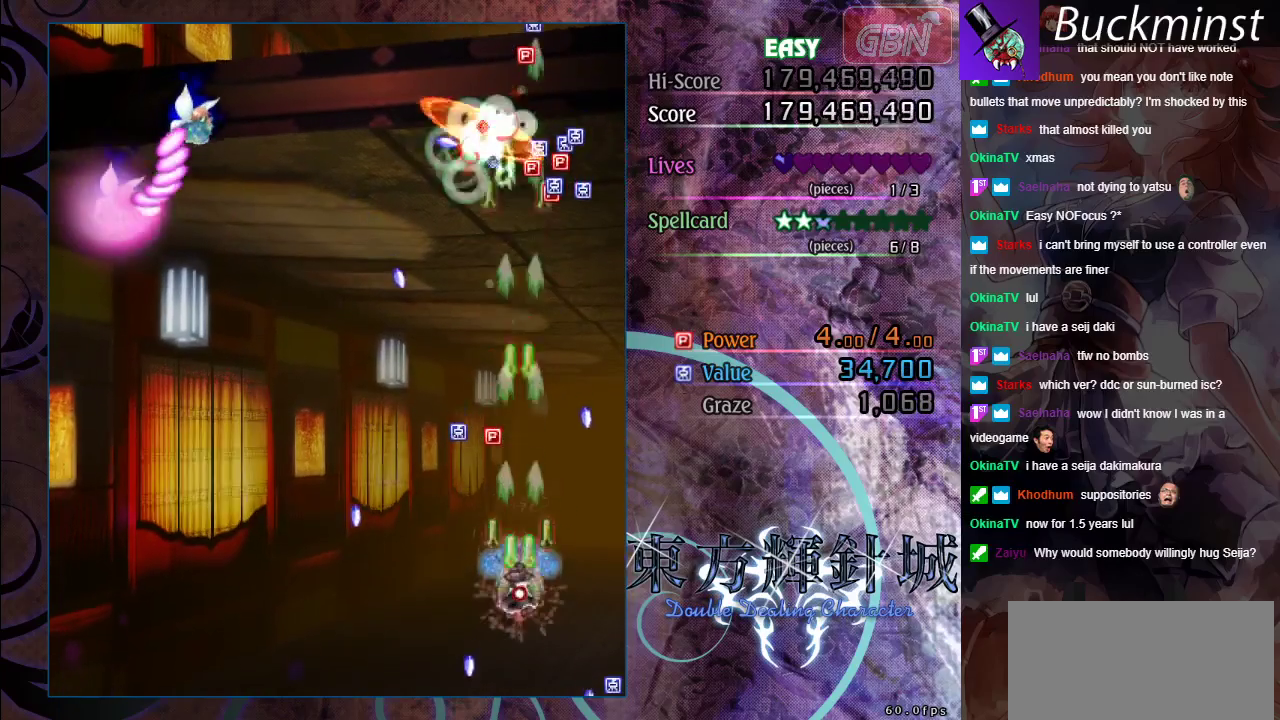
{"dt_ms": 500, "buttons": ["A", "X"], "left_stick": "down-right", "events": [[17, "left_stick", "up-left"], [317, "left_stick", "right"], [367, "left_stick", "down-right"]]}
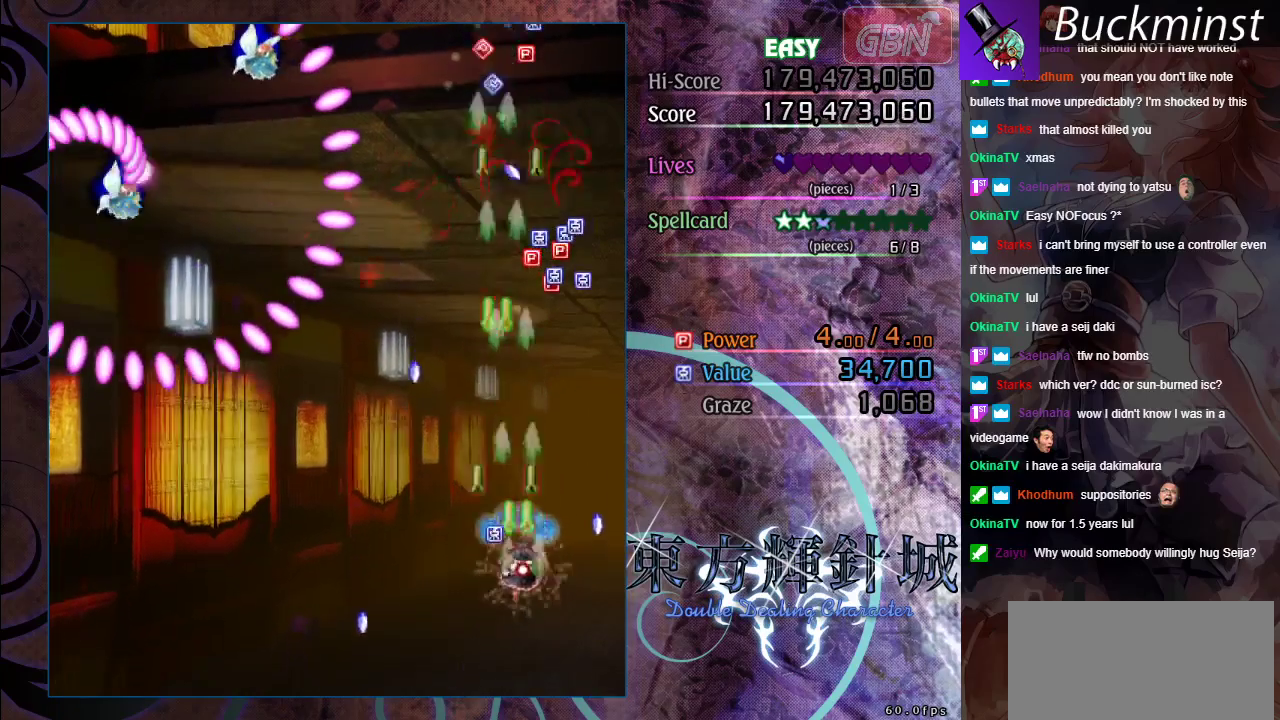
{"dt_ms": 300, "buttons": ["A", "X"], "left_stick": "center", "events": [[100, "left_stick", "down"], [217, "left_stick", "center"]]}
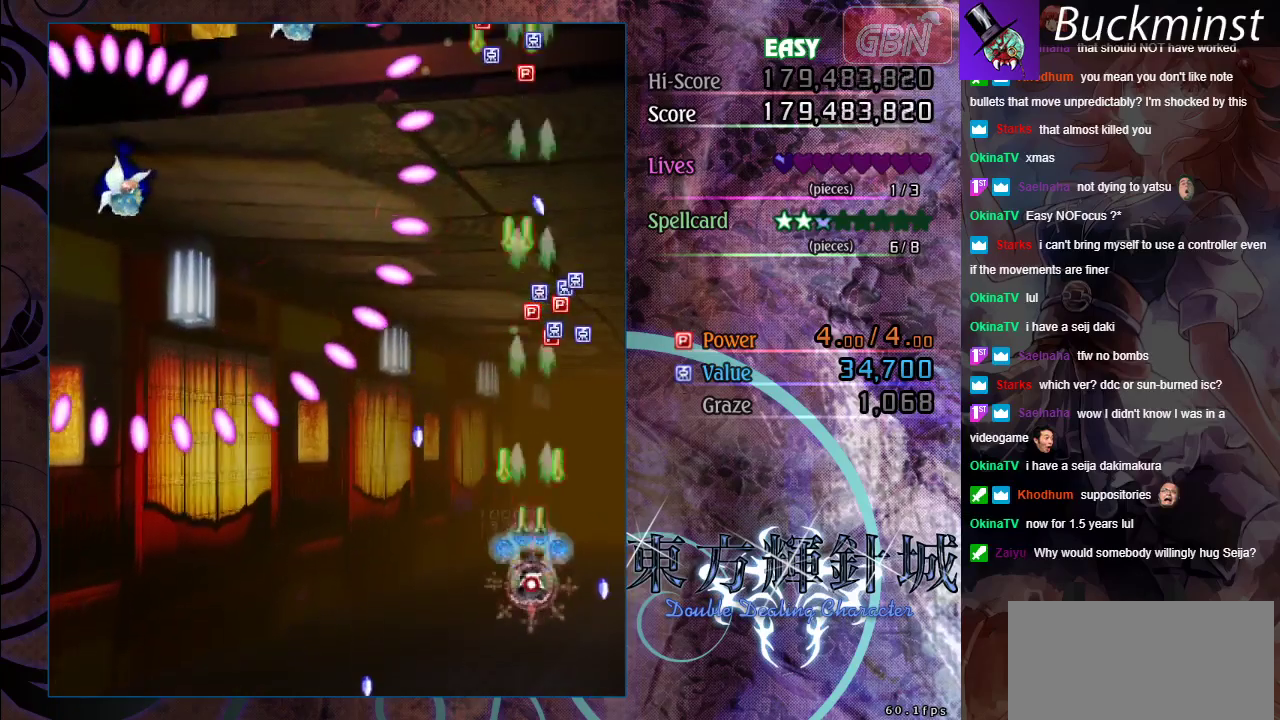
{"dt_ms": 700, "buttons": ["A", "X"], "left_stick": "center", "events": [[500, "left_stick", "right"], [700, "left_stick", "center"]]}